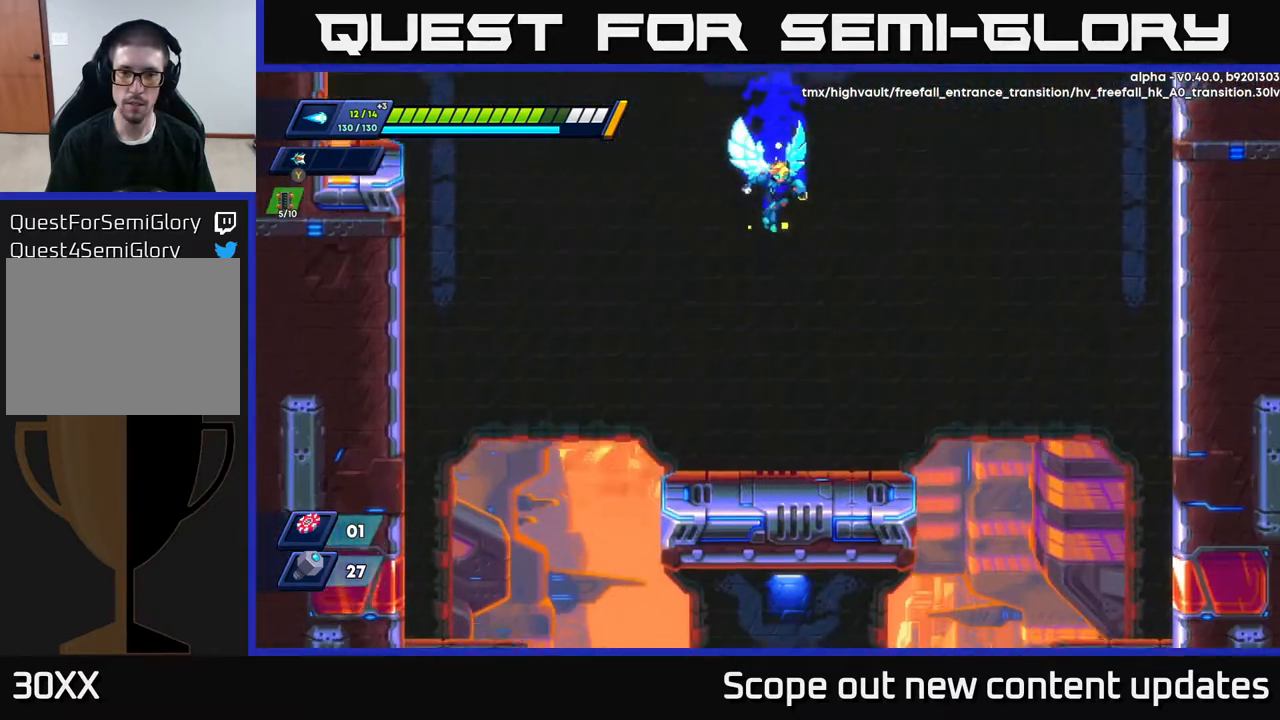
Gameplay with a controller (Xbox layout); each line is a JSON object with the inputs held at the frame after it. "events" lists button and stick changes between this image and that frame as [ms after this image, input, new state], when the widget could be followed in between.
{"buttons": ["DPAD_DOWN"], "left_stick": "center", "right_stick": "down", "events": []}
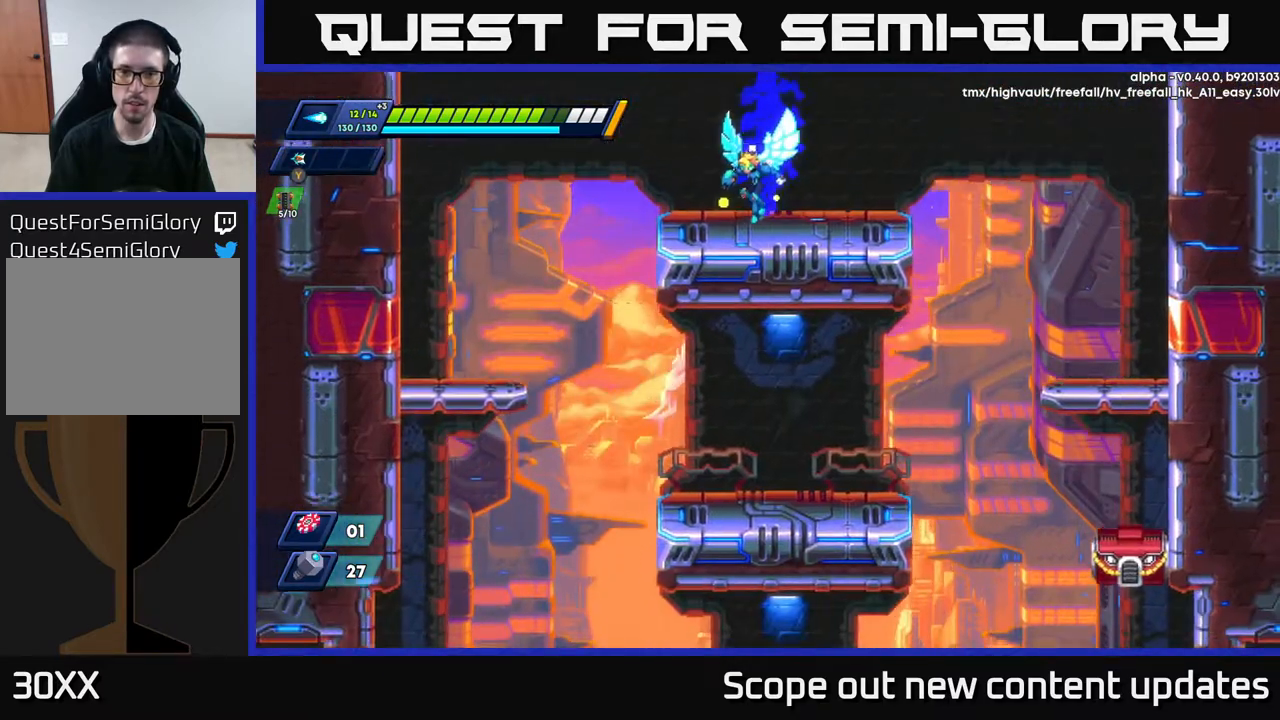
{"buttons": ["DPAD_DOWN"], "left_stick": "center", "right_stick": "down", "events": [[17, "DPAD_LEFT", "down"], [33, "DPAD_DOWN", "up"], [400, "DPAD_DOWN", "down"], [467, "DPAD_LEFT", "up"]]}
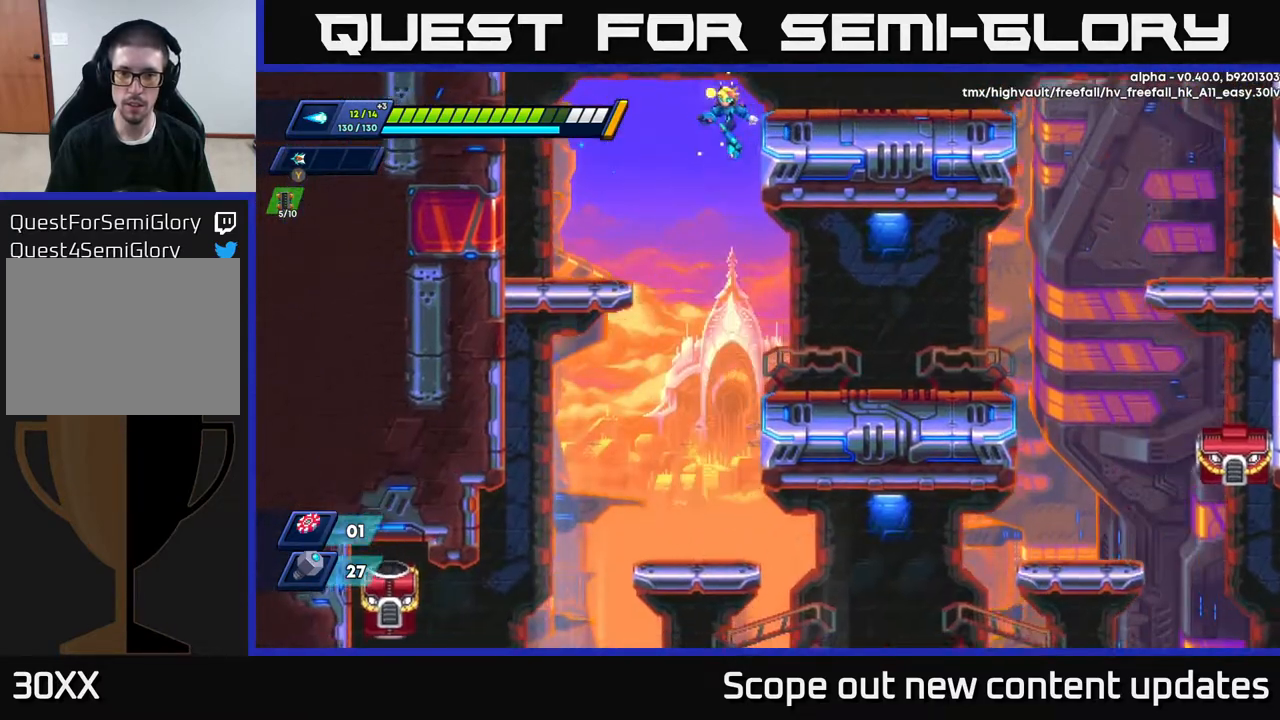
{"buttons": ["DPAD_DOWN"], "left_stick": "center", "right_stick": "down", "events": []}
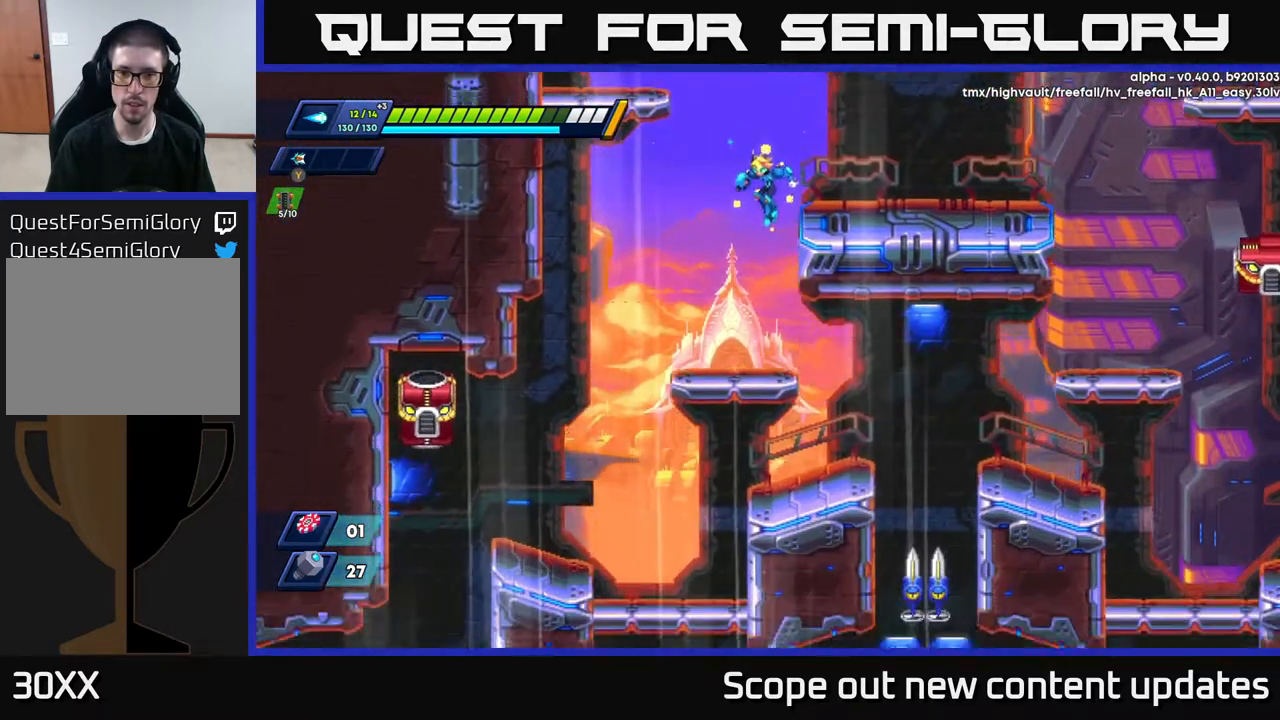
{"buttons": ["DPAD_LEFT"], "left_stick": "center", "right_stick": "center", "events": [[267, "right_stick", "center"], [283, "DPAD_DOWN", "up"], [317, "DPAD_LEFT", "down"]]}
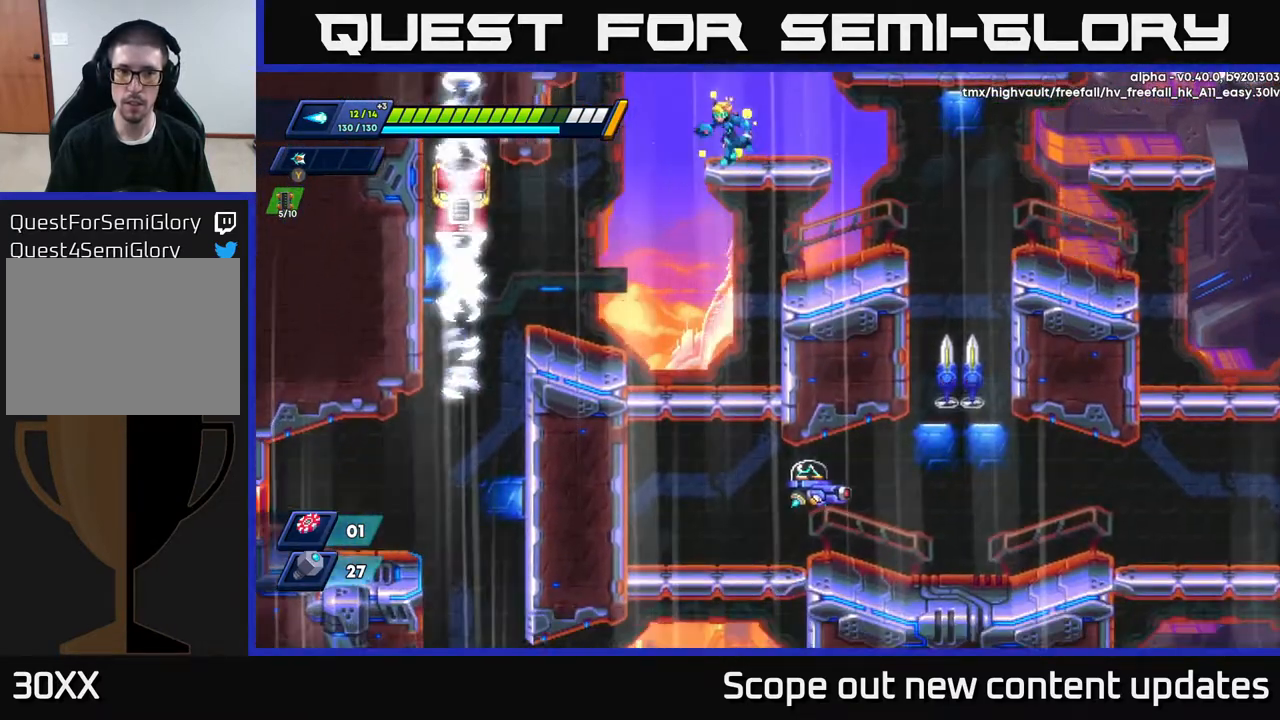
{"buttons": [], "left_stick": "center", "right_stick": "center", "events": [[67, "DPAD_LEFT", "up"], [133, "DPAD_LEFT", "down"], [417, "DPAD_LEFT", "up"]]}
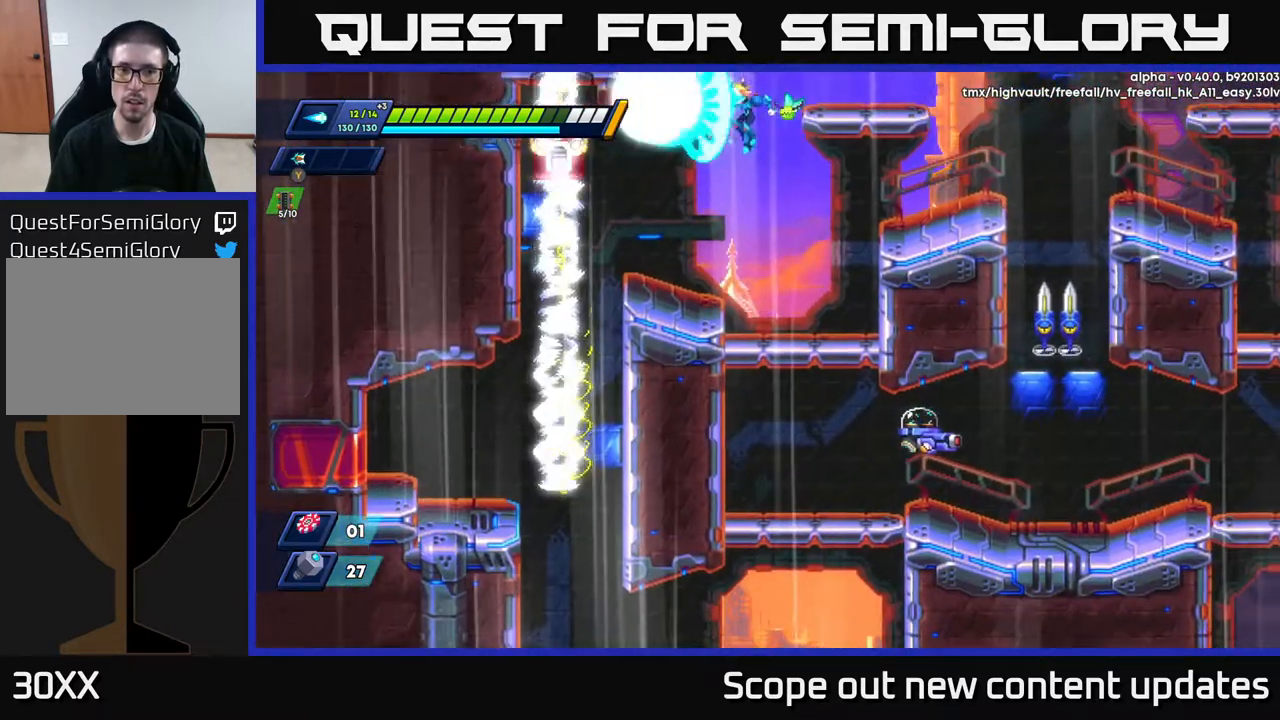
{"buttons": ["X"], "left_stick": "center", "right_stick": "center", "events": [[17, "X", "down"], [67, "X", "up"], [150, "DPAD_LEFT", "down"], [150, "X", "down"], [200, "X", "up"], [250, "DPAD_LEFT", "up"], [250, "X", "down"], [300, "X", "up"], [367, "X", "down"], [433, "X", "up"], [483, "X", "down"]]}
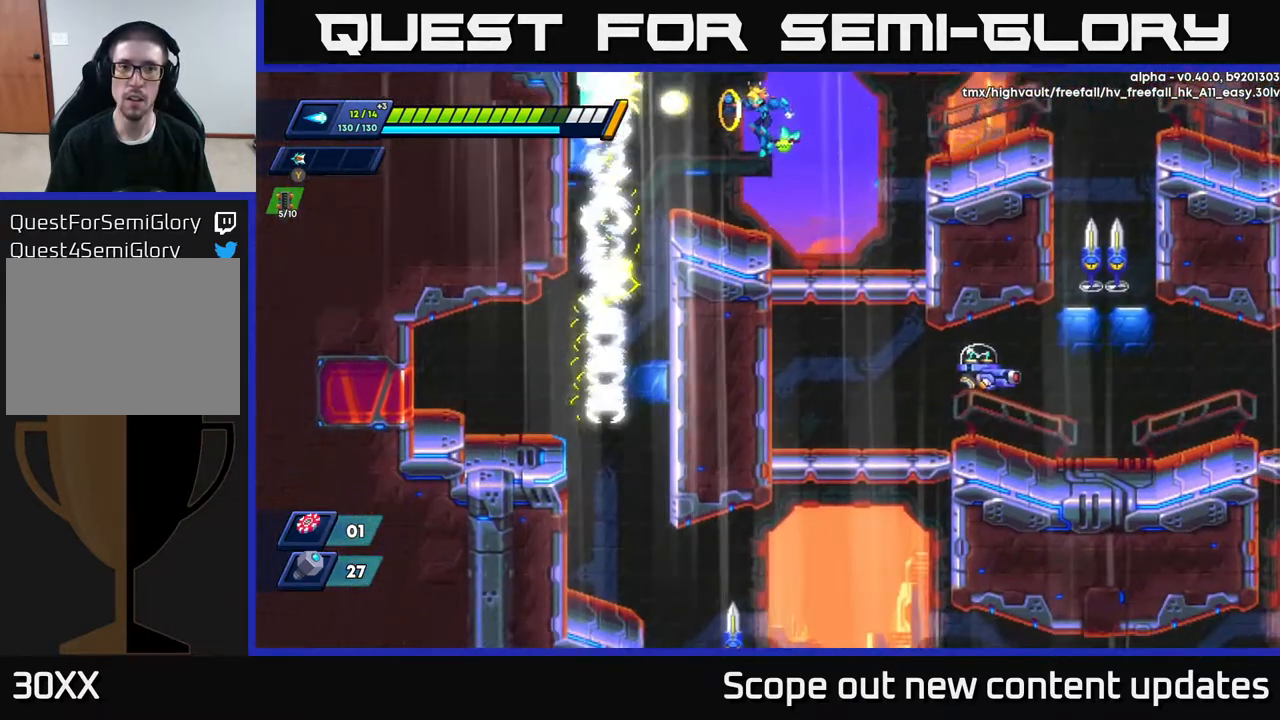
{"buttons": [], "left_stick": "center", "right_stick": "up", "events": [[50, "X", "up"], [100, "X", "down"], [167, "DPAD_LEFT", "down"], [167, "X", "up"], [300, "DPAD_LEFT", "up"], [500, "right_stick", "up"]]}
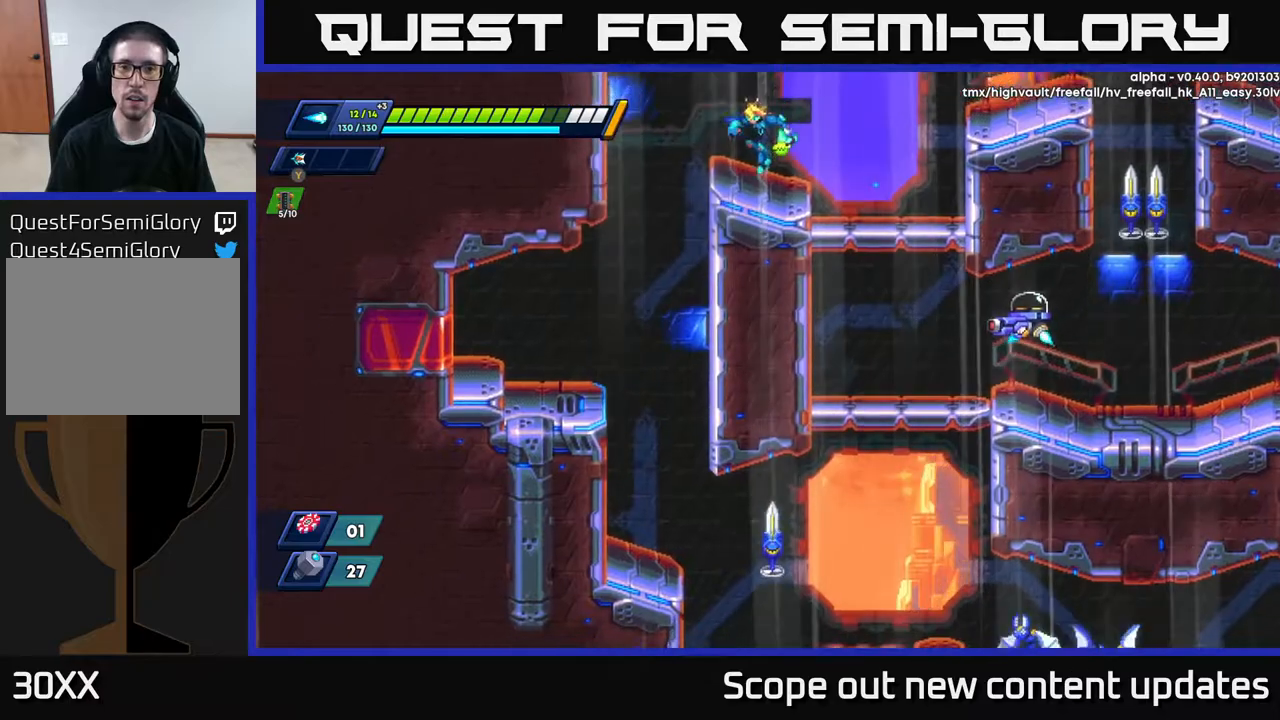
{"buttons": ["A"], "left_stick": "center", "right_stick": "center", "events": [[417, "A", "down"], [417, "right_stick", "center"]]}
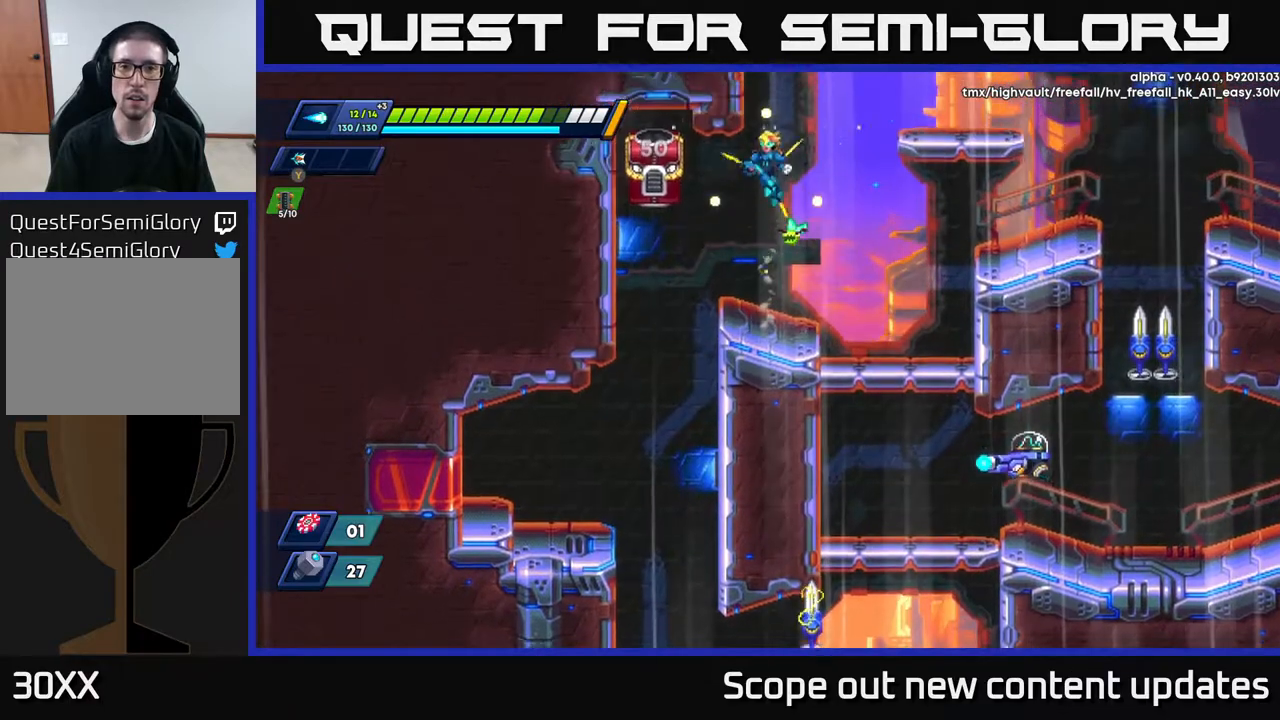
{"buttons": ["X"], "left_stick": "center", "right_stick": "center", "events": [[100, "X", "down"], [117, "A", "up"], [150, "X", "up"], [217, "X", "down"], [267, "X", "up"], [333, "X", "down"], [383, "X", "up"], [467, "X", "down"]]}
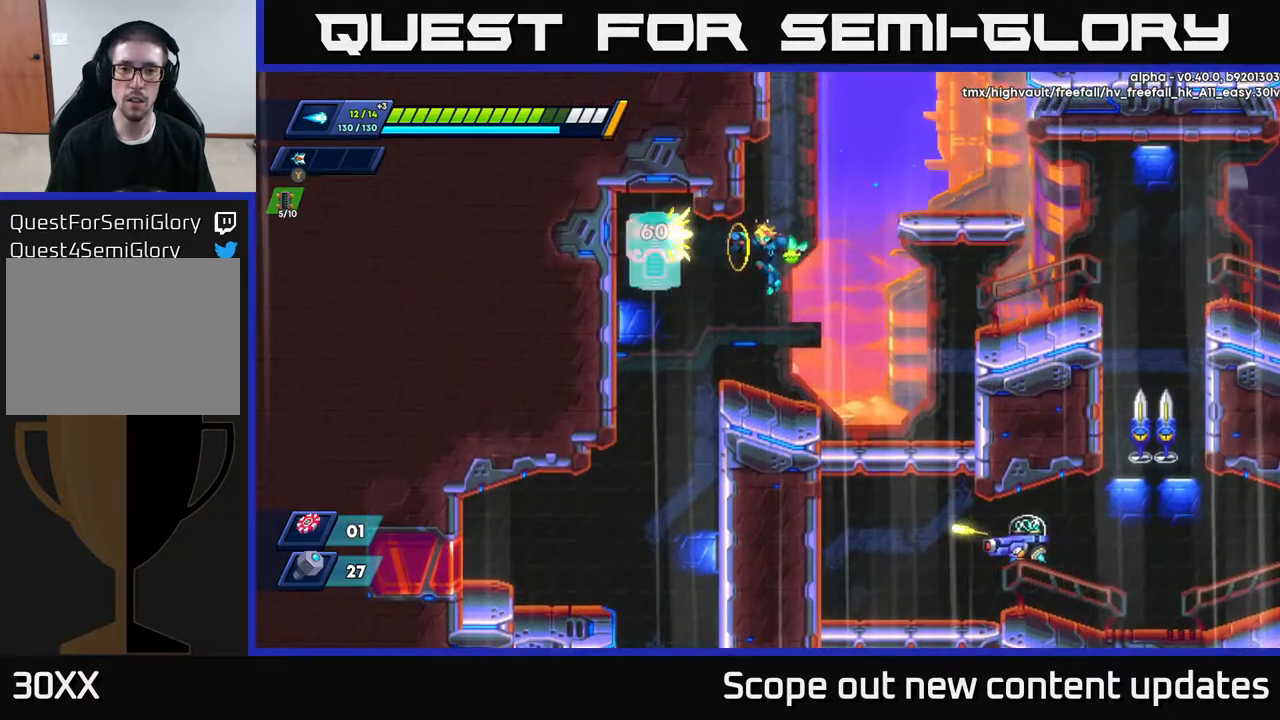
{"buttons": ["X"], "left_stick": "center", "right_stick": "center", "events": [[17, "X", "up"], [83, "X", "down"], [167, "X", "up"], [217, "X", "down"], [267, "X", "up"], [333, "X", "down"], [383, "X", "up"], [450, "X", "down"]]}
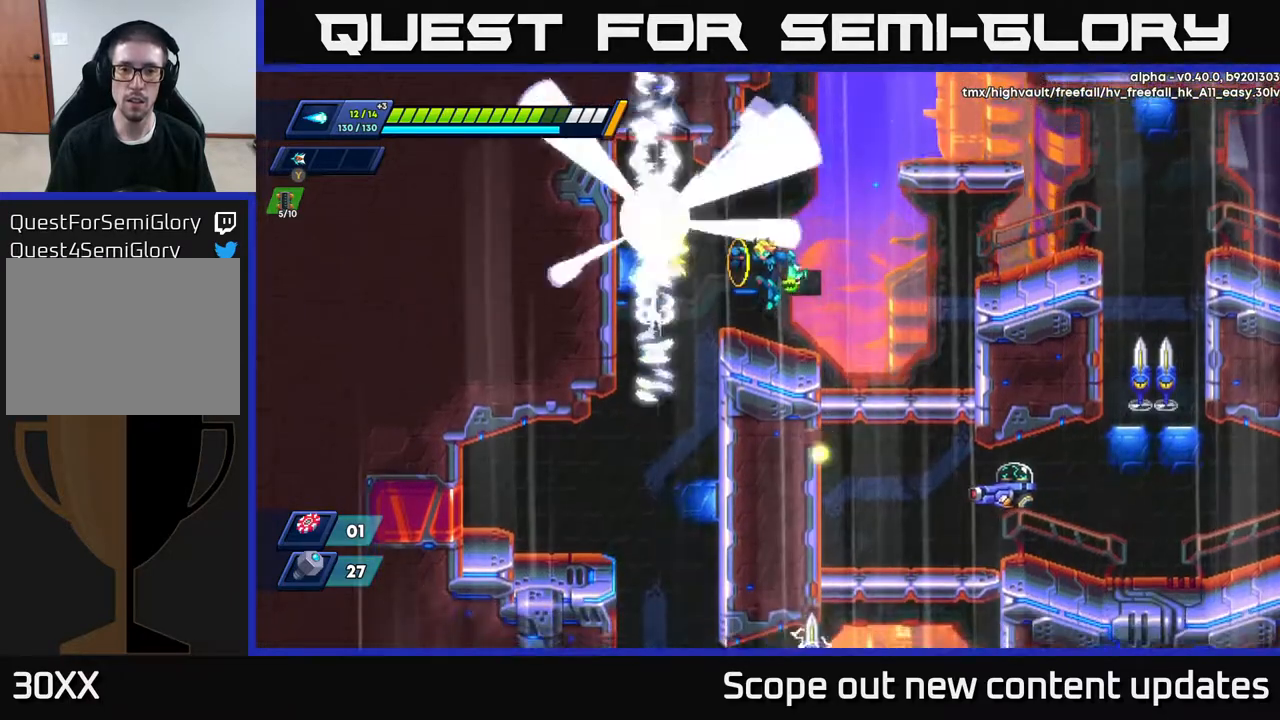
{"buttons": [], "left_stick": "center", "right_stick": "center", "events": [[50, "X", "up"]]}
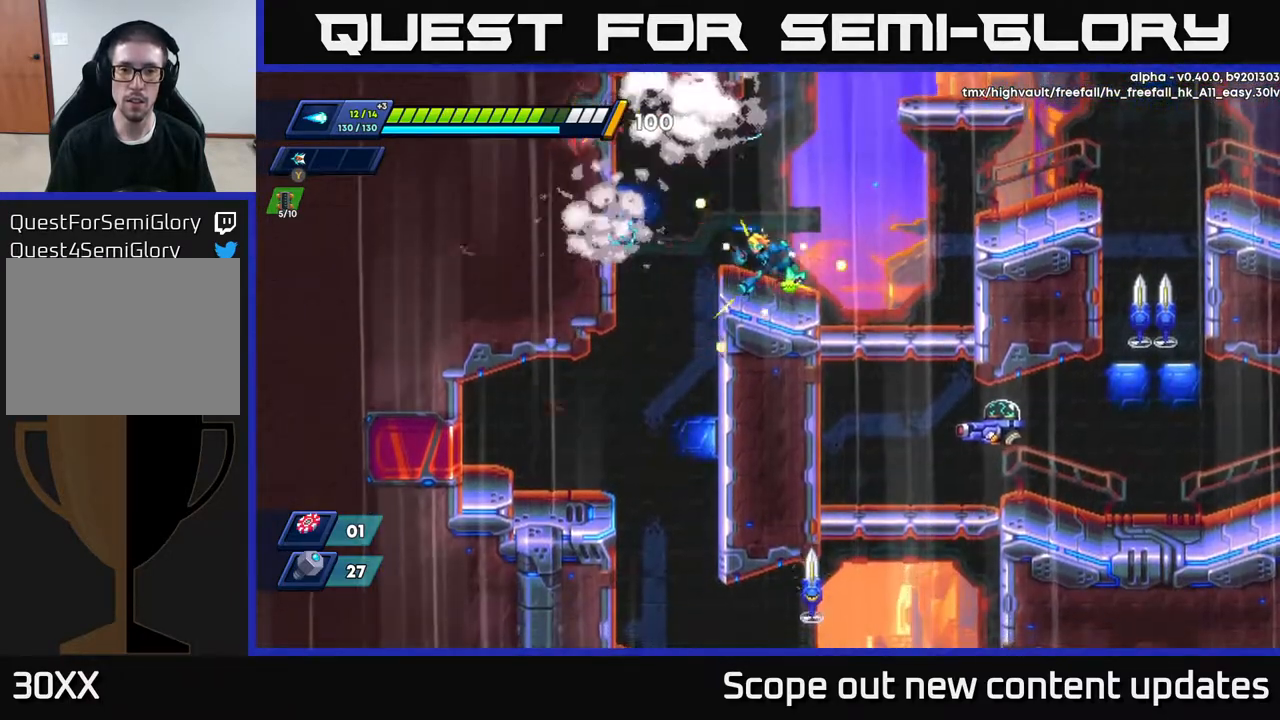
{"buttons": ["DPAD_DOWN"], "left_stick": "center", "right_stick": "down", "events": [[50, "DPAD_LEFT", "down"], [217, "right_stick", "down"], [450, "DPAD_DOWN", "down"], [483, "DPAD_LEFT", "up"]]}
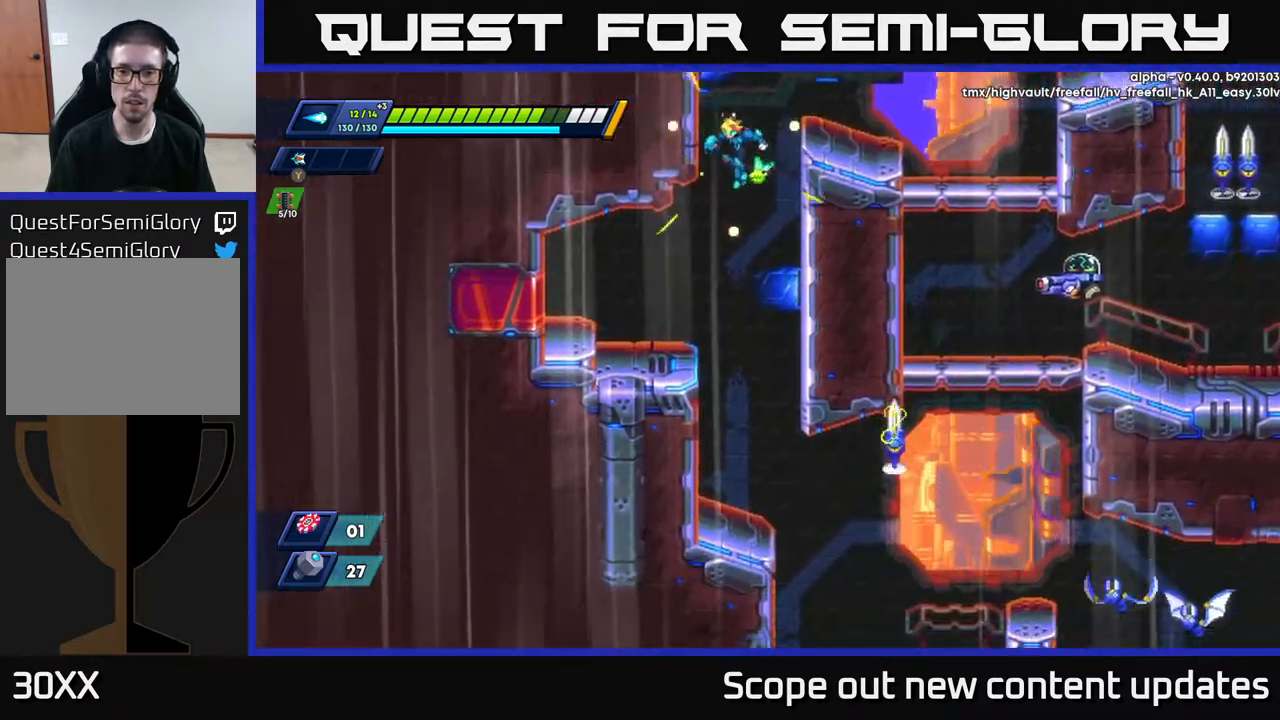
{"buttons": ["DPAD_DOWN"], "left_stick": "center", "right_stick": "center", "events": [[217, "right_stick", "center"]]}
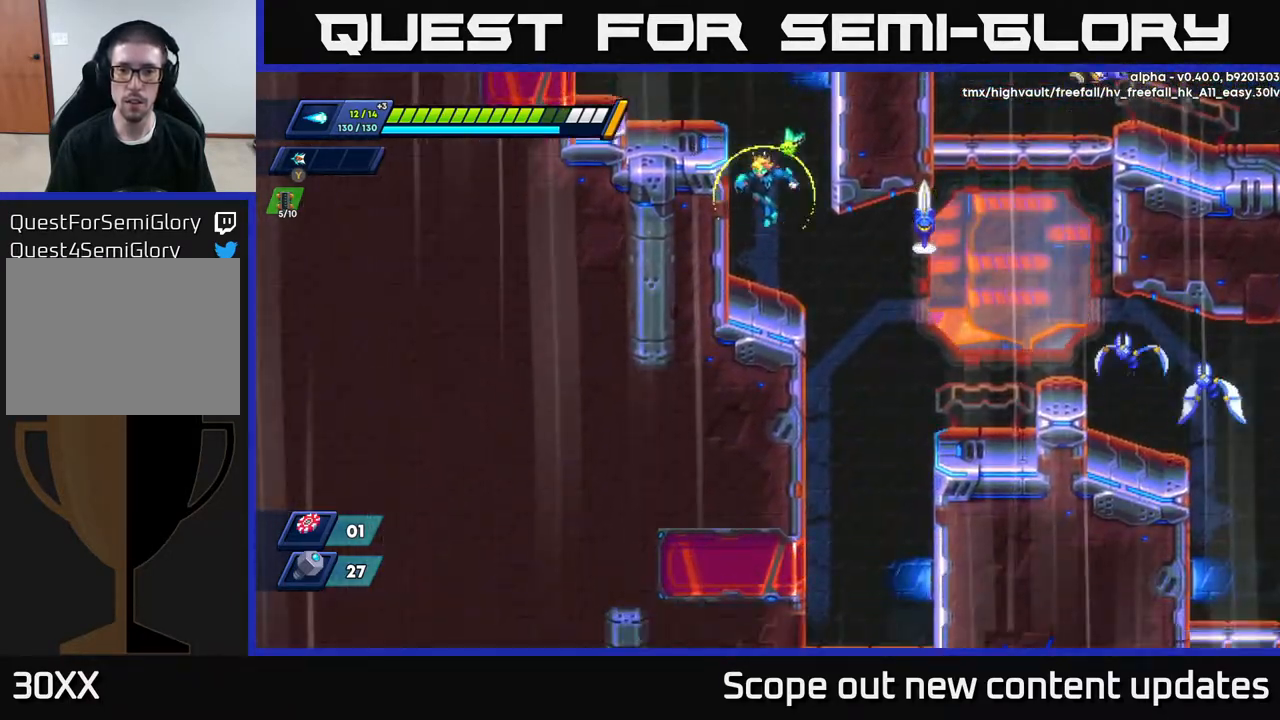
{"buttons": ["DPAD_DOWN", "DPAD_RIGHT"], "left_stick": "center", "right_stick": "center", "events": [[150, "DPAD_RIGHT", "down"], [167, "DPAD_DOWN", "up"], [217, "X", "down"], [250, "DPAD_RIGHT", "up"], [250, "X", "up"], [317, "X", "down"], [350, "DPAD_RIGHT", "down"], [400, "X", "up"], [483, "DPAD_DOWN", "down"]]}
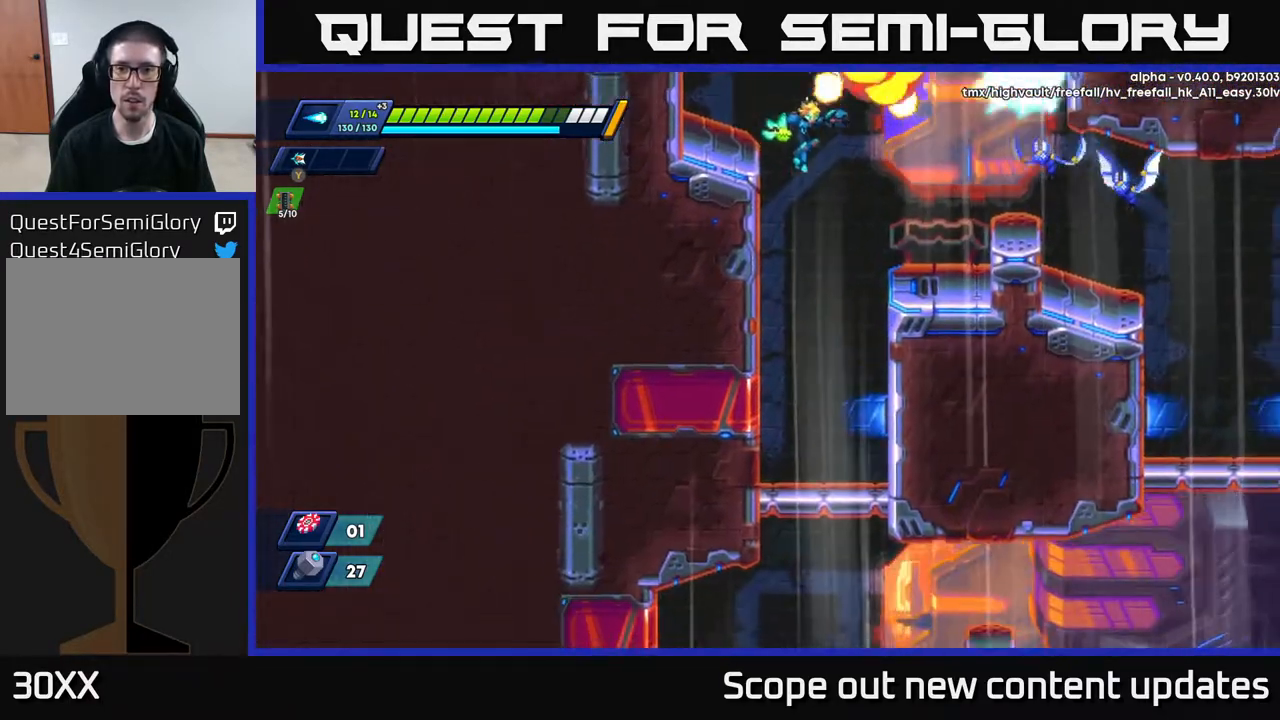
{"buttons": ["X", "DPAD_RIGHT"], "left_stick": "center", "right_stick": "center", "events": [[117, "DPAD_DOWN", "up"], [133, "X", "down"], [167, "X", "up"], [233, "X", "down"], [283, "X", "up"], [350, "X", "down"], [433, "X", "up"], [483, "X", "down"]]}
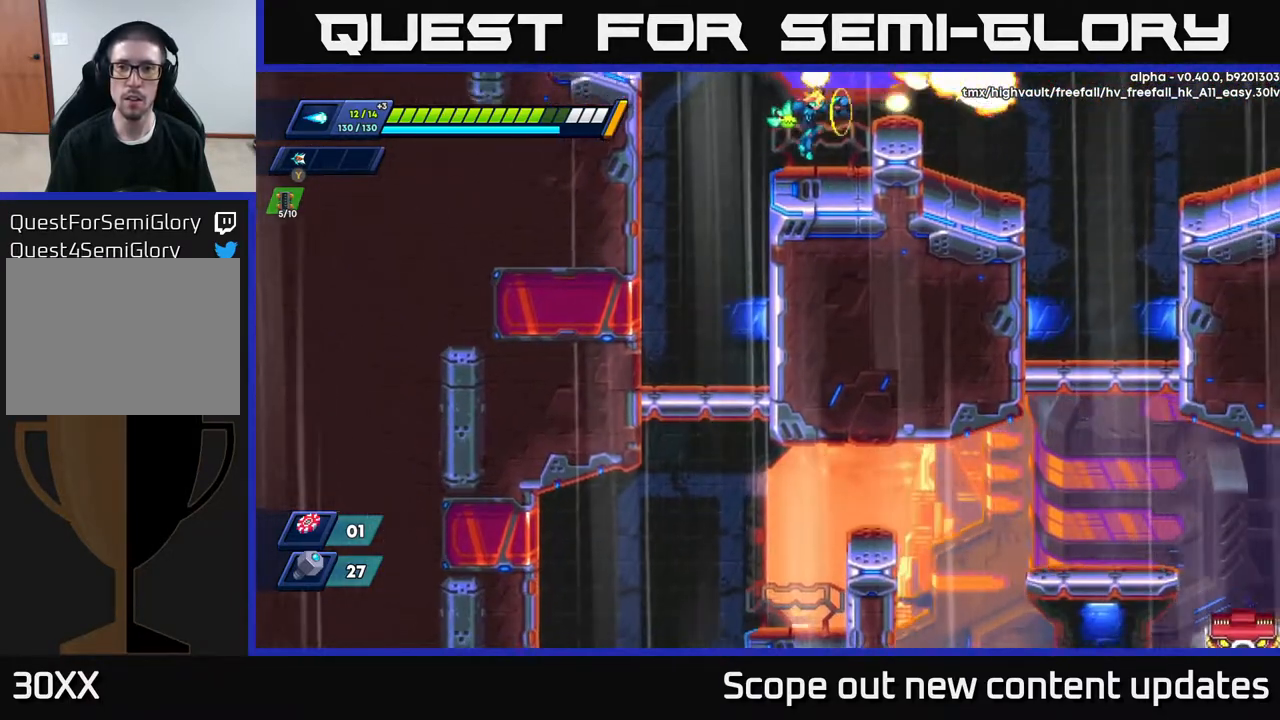
{"buttons": [], "left_stick": "center", "right_stick": "up", "events": [[17, "DPAD_RIGHT", "up"], [50, "X", "up"], [167, "right_stick", "up"]]}
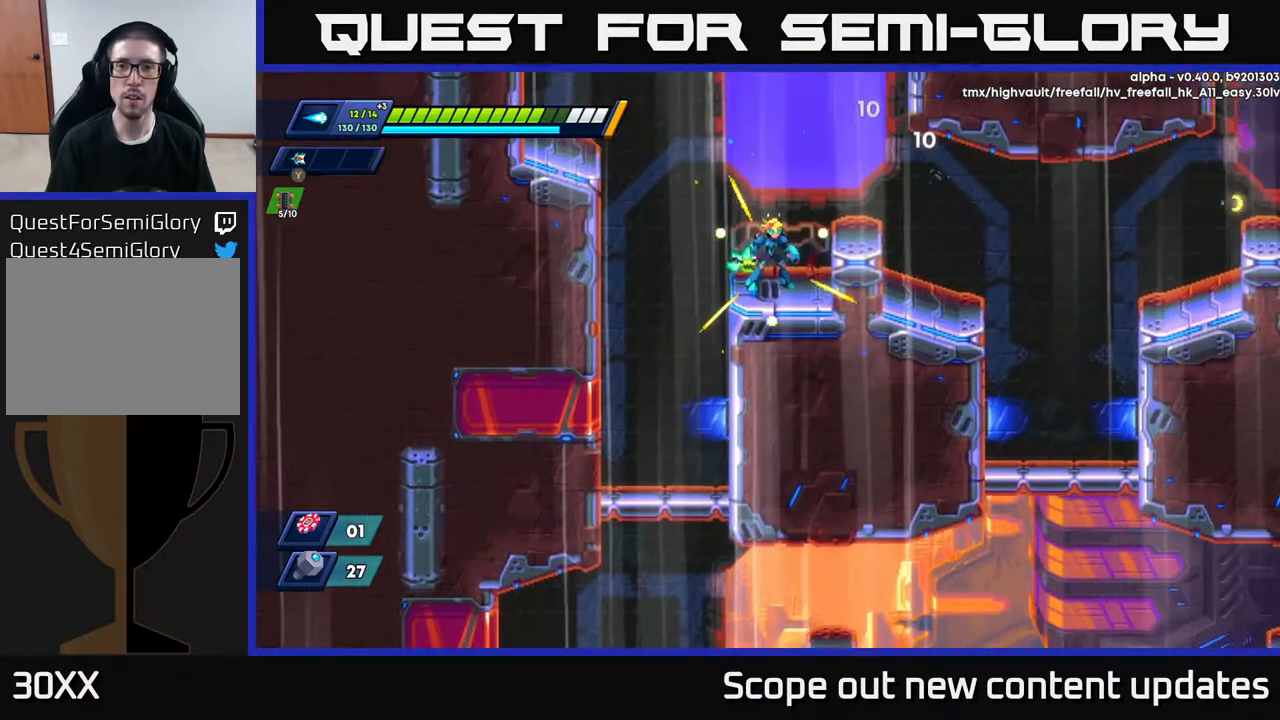
{"buttons": [], "left_stick": "center", "right_stick": "up", "events": []}
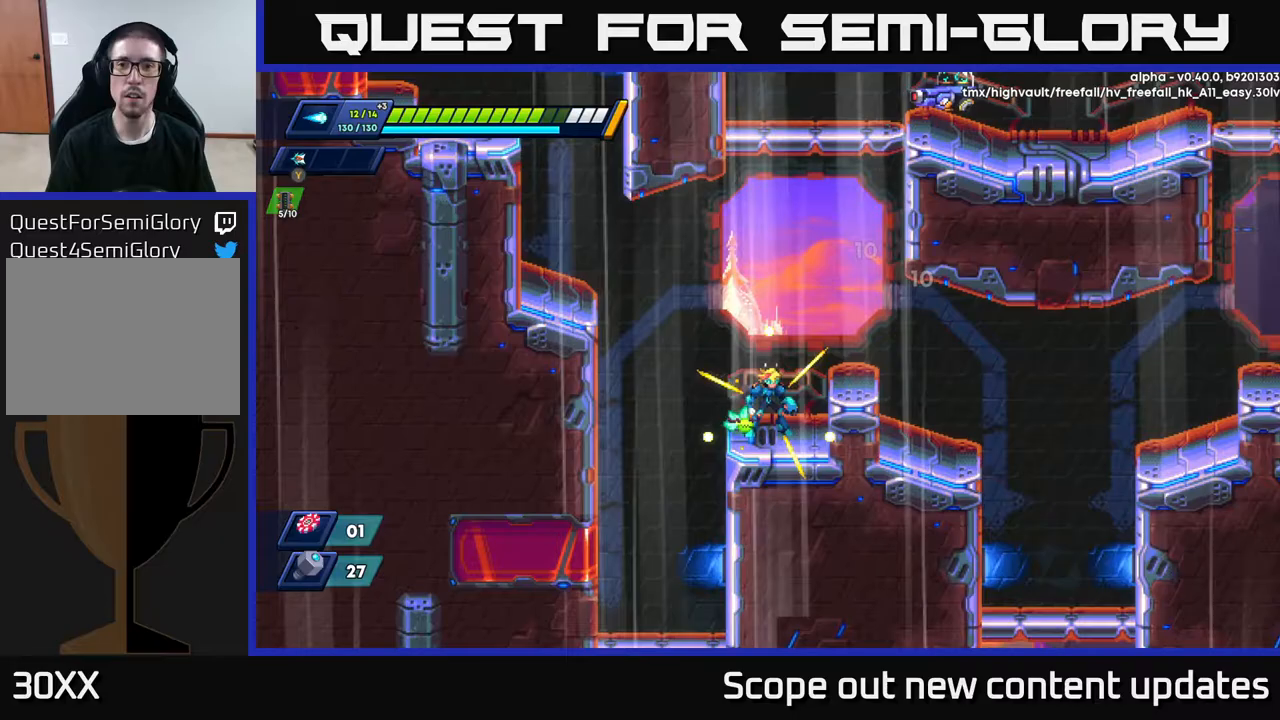
{"buttons": ["A", "DPAD_RIGHT"], "left_stick": "center", "right_stick": "center", "events": [[167, "A", "down"], [183, "right_stick", "center"], [233, "DPAD_RIGHT", "down"]]}
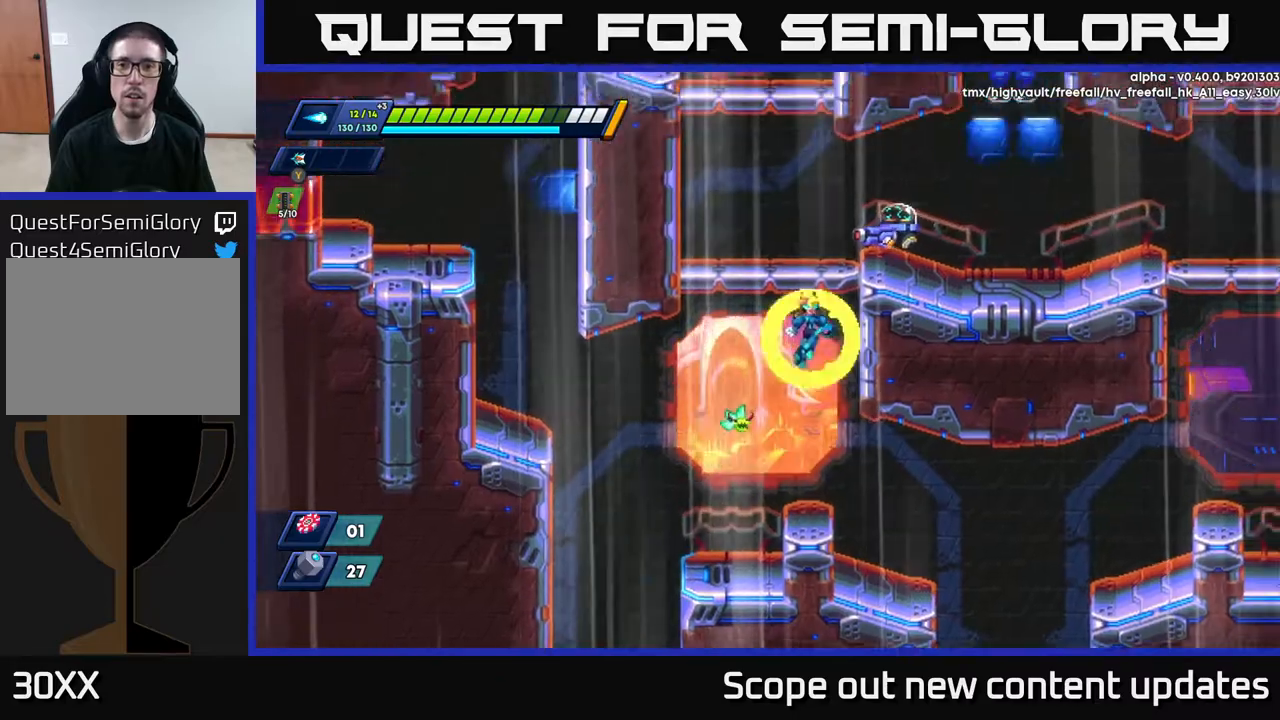
{"buttons": ["DPAD_RIGHT"], "left_stick": "center", "right_stick": "center", "events": [[100, "A", "up"], [167, "DPAD_RIGHT", "up"], [200, "DPAD_LEFT", "down"], [233, "A", "down"], [417, "A", "up"], [450, "DPAD_LEFT", "up"], [467, "DPAD_RIGHT", "down"]]}
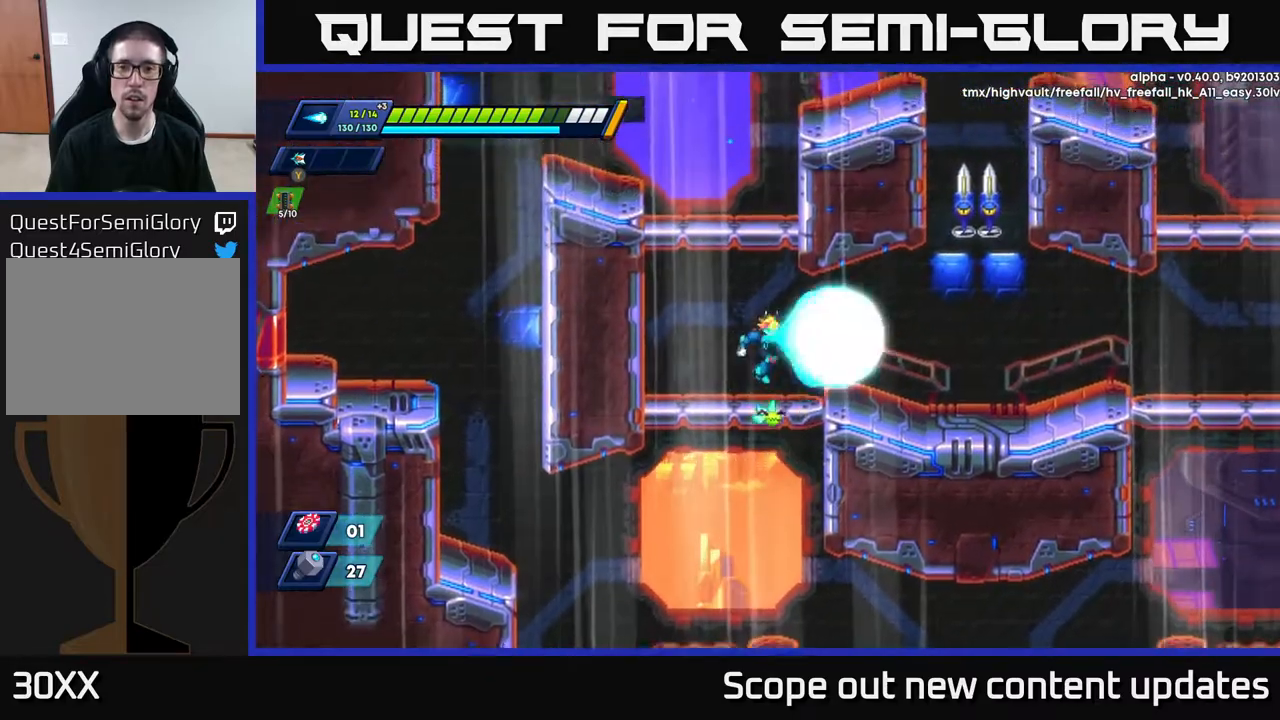
{"buttons": ["DPAD_RIGHT"], "left_stick": "center", "right_stick": "center", "events": [[33, "DPAD_RIGHT", "up"], [33, "X", "down"], [67, "X", "up"], [117, "X", "down"], [183, "X", "up"], [233, "X", "down"], [317, "X", "up"], [467, "DPAD_RIGHT", "down"]]}
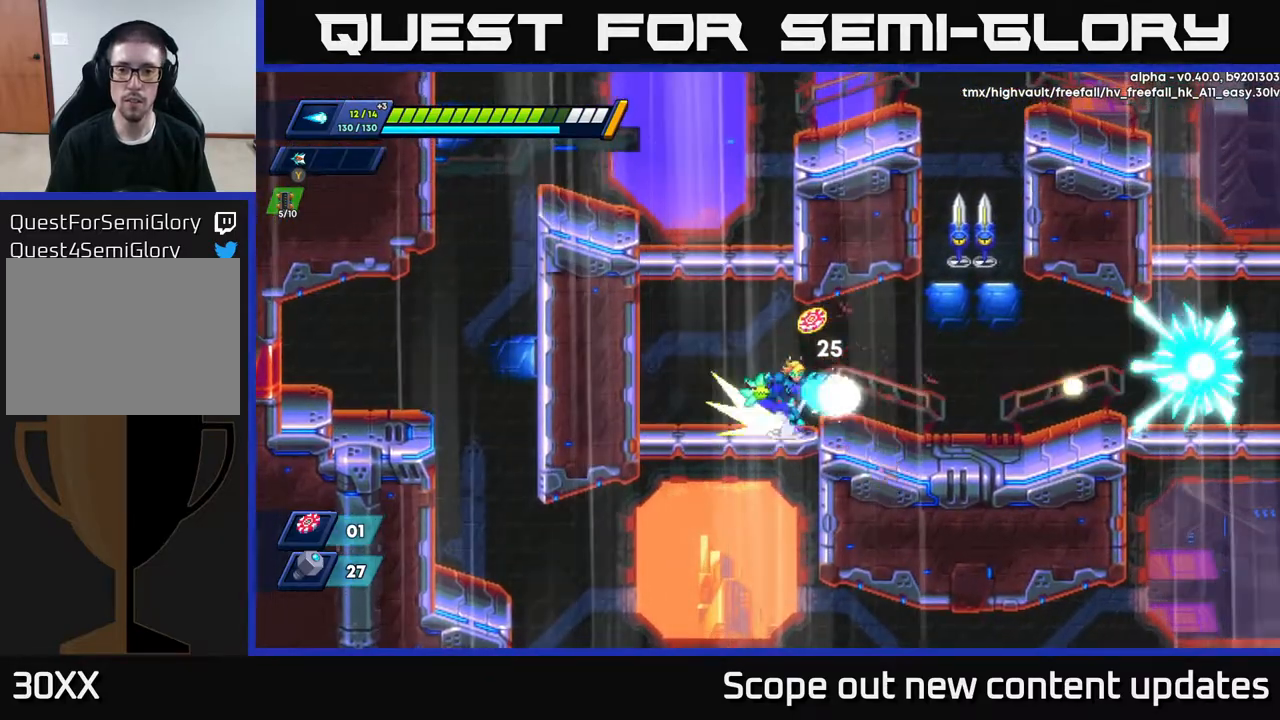
{"buttons": ["DPAD_RIGHT"], "left_stick": "center", "right_stick": "center", "events": [[50, "A", "down"], [50, "R2", "down"], [117, "R2", "up"], [283, "A", "up"], [300, "DPAD_RIGHT", "up"], [350, "X", "down"], [383, "X", "up"], [483, "DPAD_RIGHT", "down"]]}
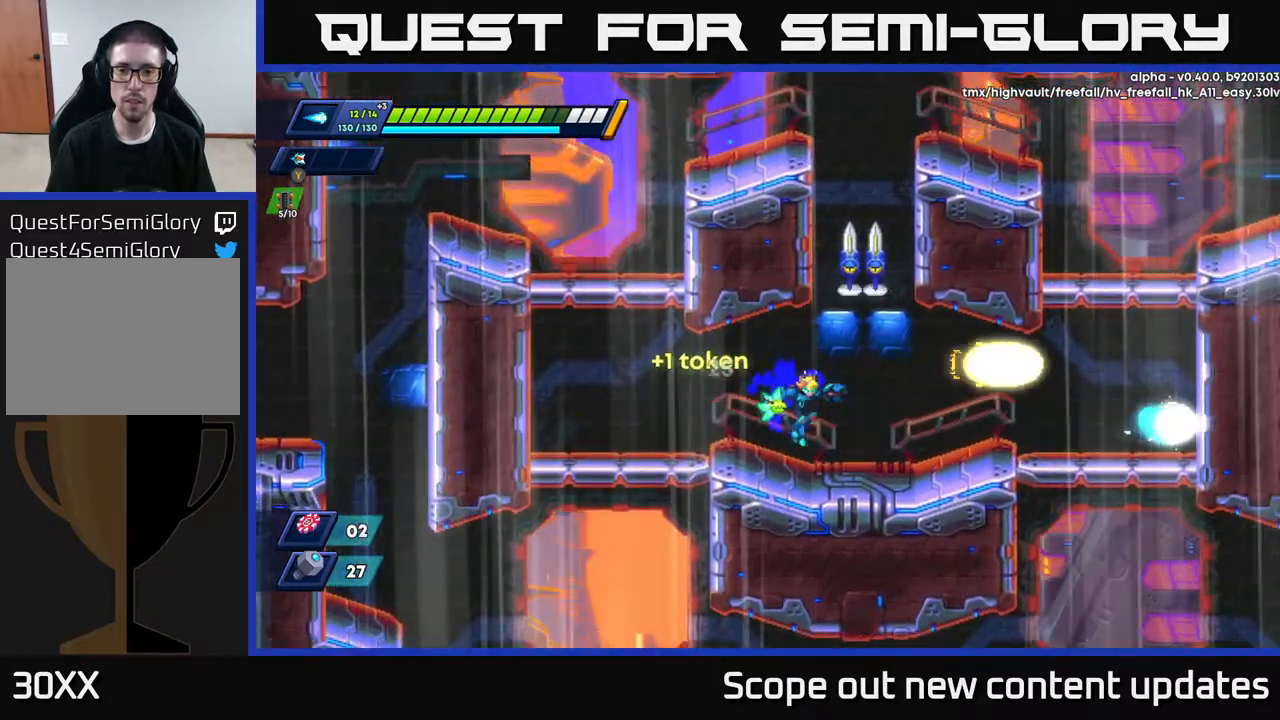
{"buttons": ["R2", "DPAD_RIGHT"], "left_stick": "center", "right_stick": "center", "events": [[133, "R2", "down"]]}
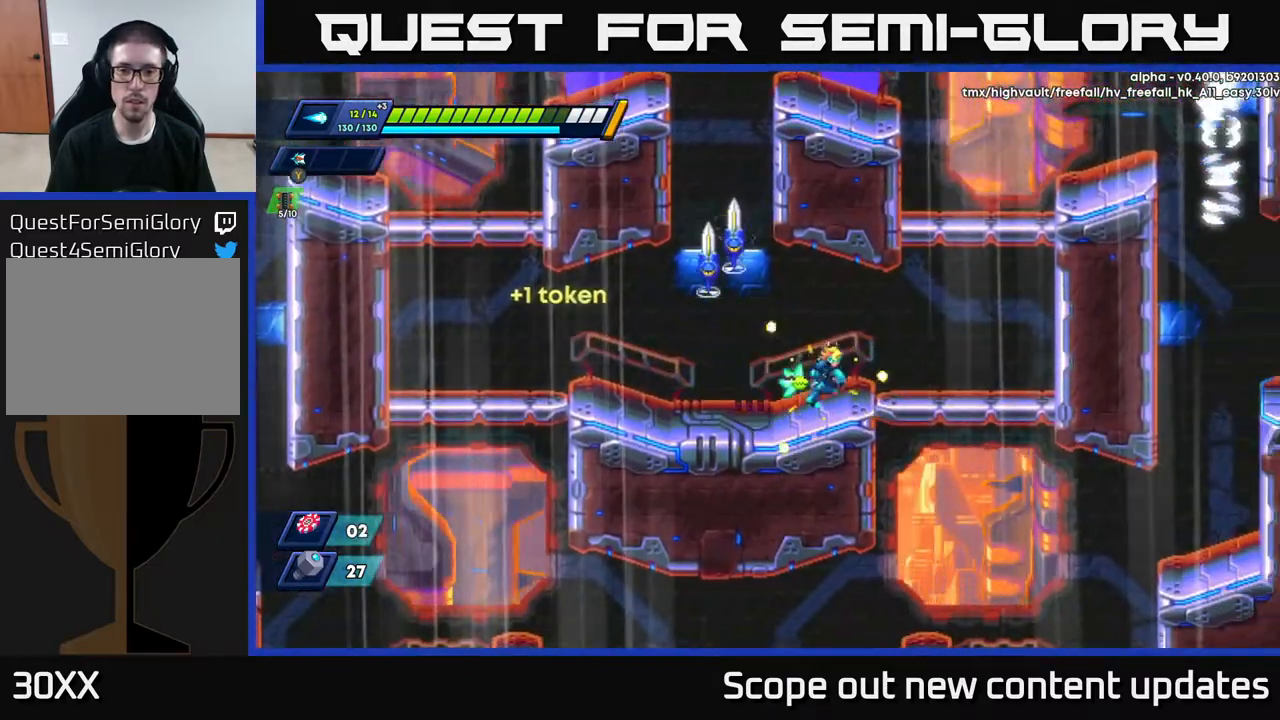
{"buttons": ["X"], "left_stick": "center", "right_stick": "center", "events": [[67, "R2", "up"], [133, "DPAD_RIGHT", "up"], [167, "DPAD_LEFT", "down"], [200, "X", "down"], [233, "DPAD_LEFT", "up"], [267, "X", "up"], [333, "X", "down"], [383, "X", "up"], [450, "X", "down"]]}
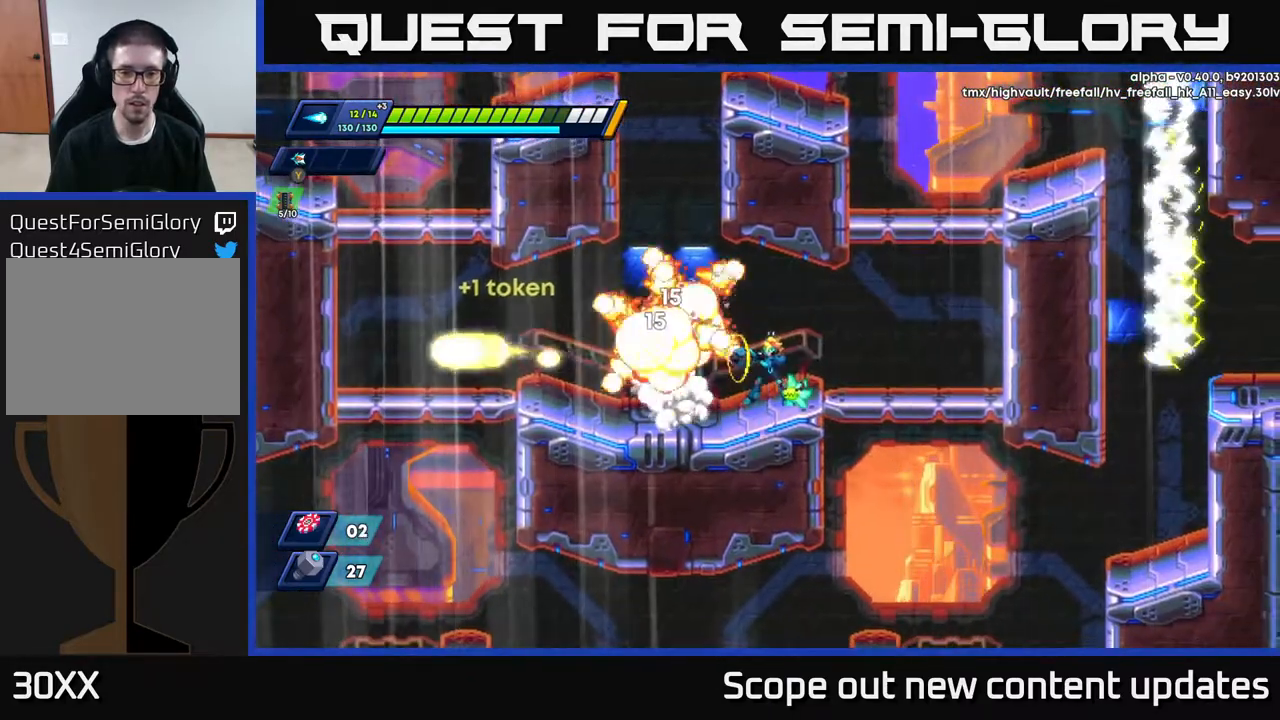
{"buttons": ["DPAD_RIGHT"], "left_stick": "center", "right_stick": "down", "events": [[33, "X", "up"], [167, "DPAD_RIGHT", "down"], [350, "right_stick", "down-right"], [500, "right_stick", "down"]]}
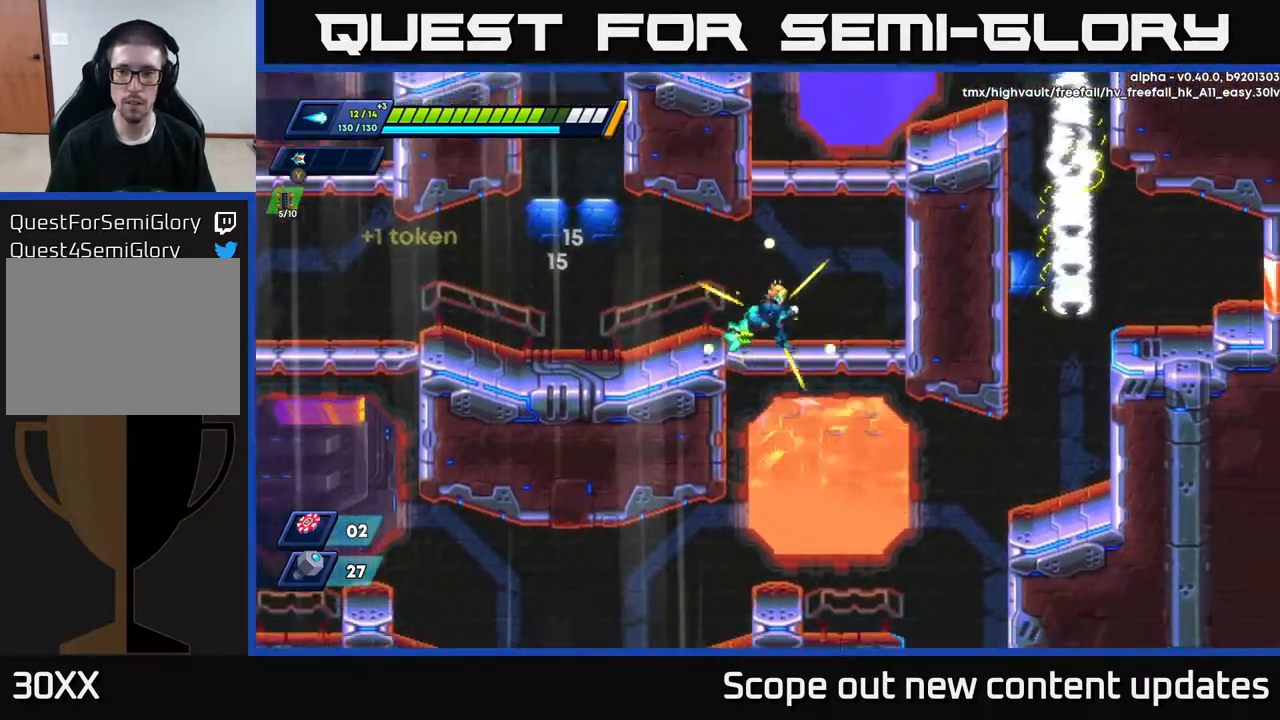
{"buttons": ["DPAD_DOWN"], "left_stick": "center", "right_stick": "center", "events": [[67, "DPAD_DOWN", "down"], [133, "DPAD_RIGHT", "up"], [233, "right_stick", "center"], [300, "A", "down"], [367, "A", "up"]]}
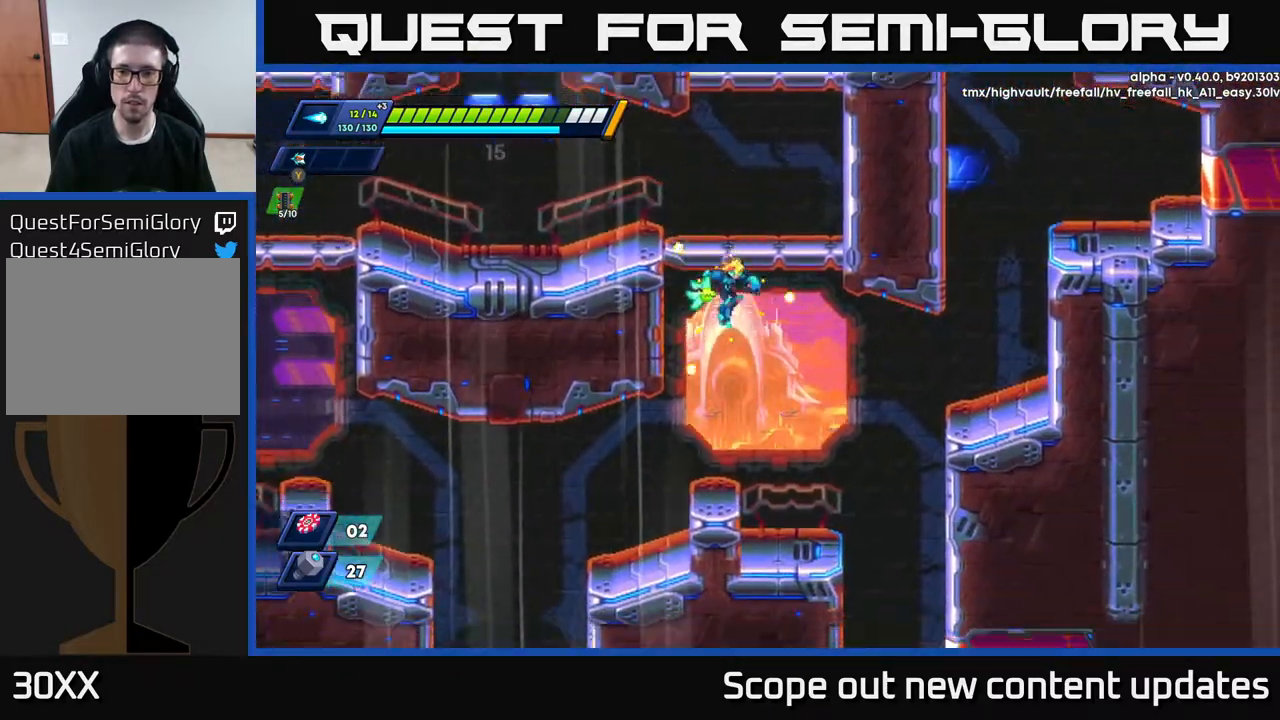
{"buttons": ["DPAD_DOWN", "DPAD_RIGHT"], "left_stick": "center", "right_stick": "down", "events": [[17, "right_stick", "down"], [150, "DPAD_RIGHT", "down"]]}
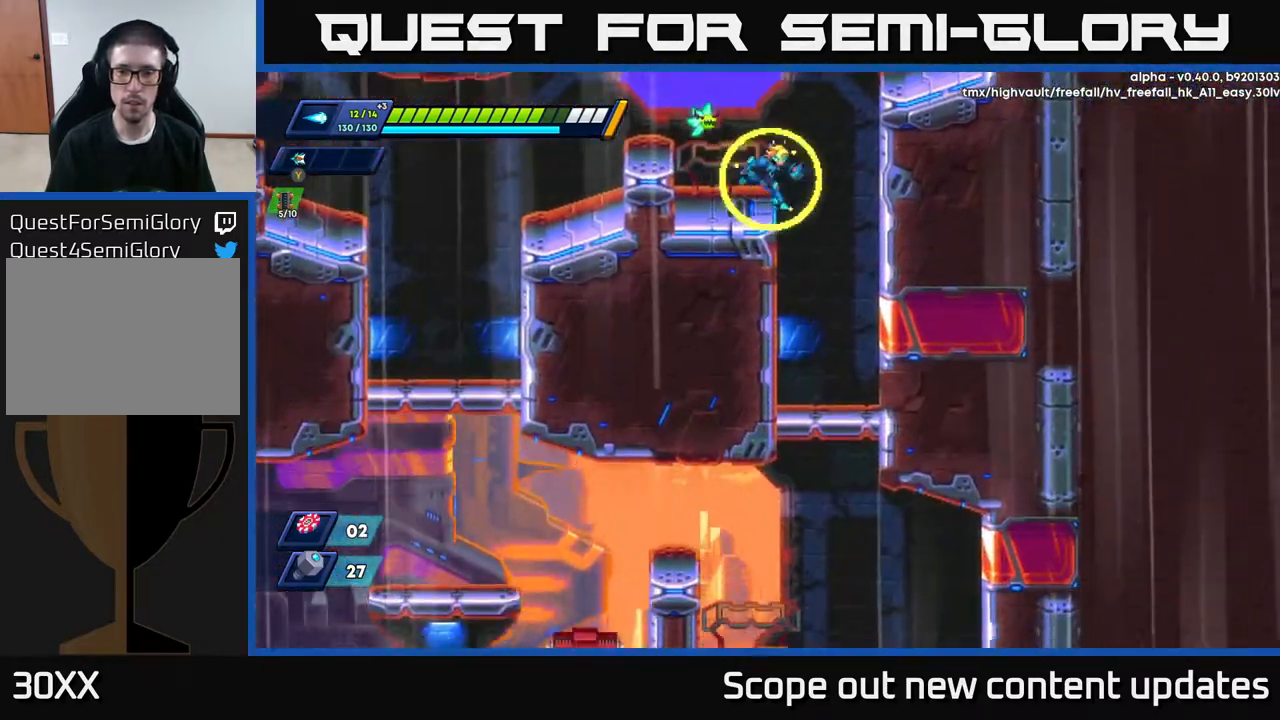
{"buttons": ["DPAD_DOWN"], "left_stick": "center", "right_stick": "down", "events": [[233, "DPAD_RIGHT", "up"]]}
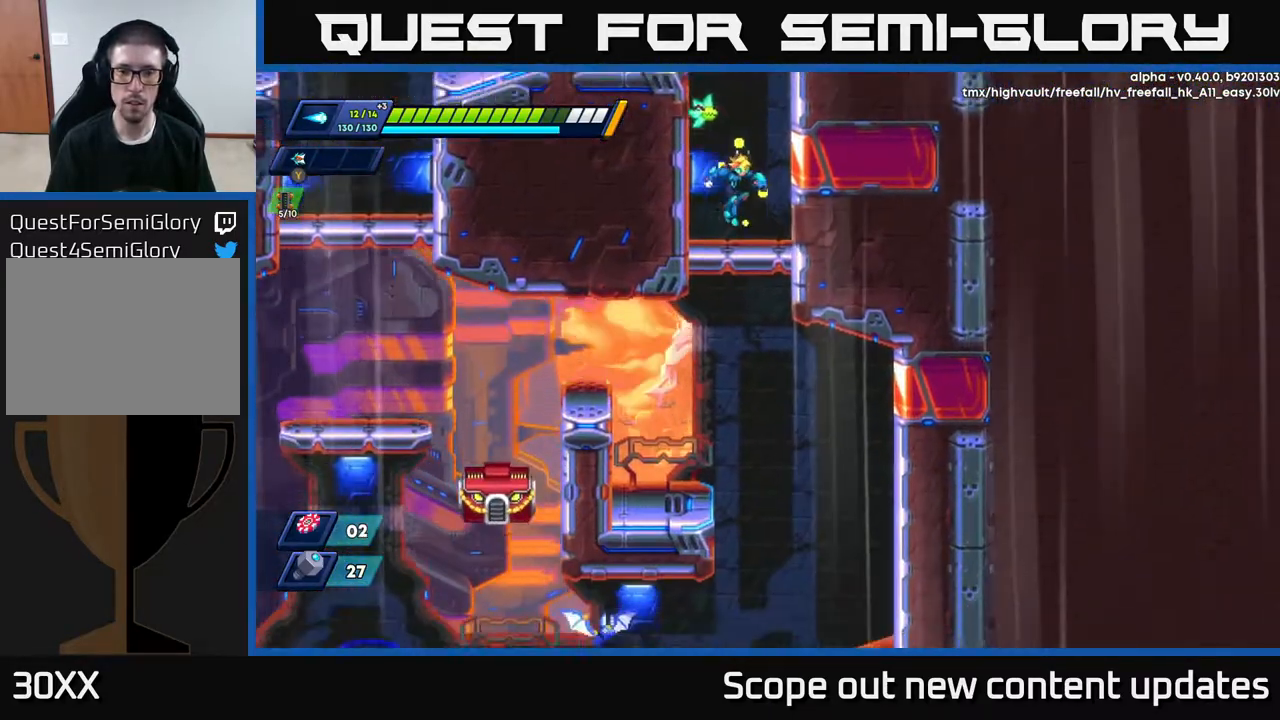
{"buttons": ["DPAD_DOWN", "DPAD_LEFT"], "left_stick": "center", "right_stick": "center", "events": [[50, "right_stick", "center"], [200, "A", "down"], [350, "A", "up"], [450, "DPAD_LEFT", "down"]]}
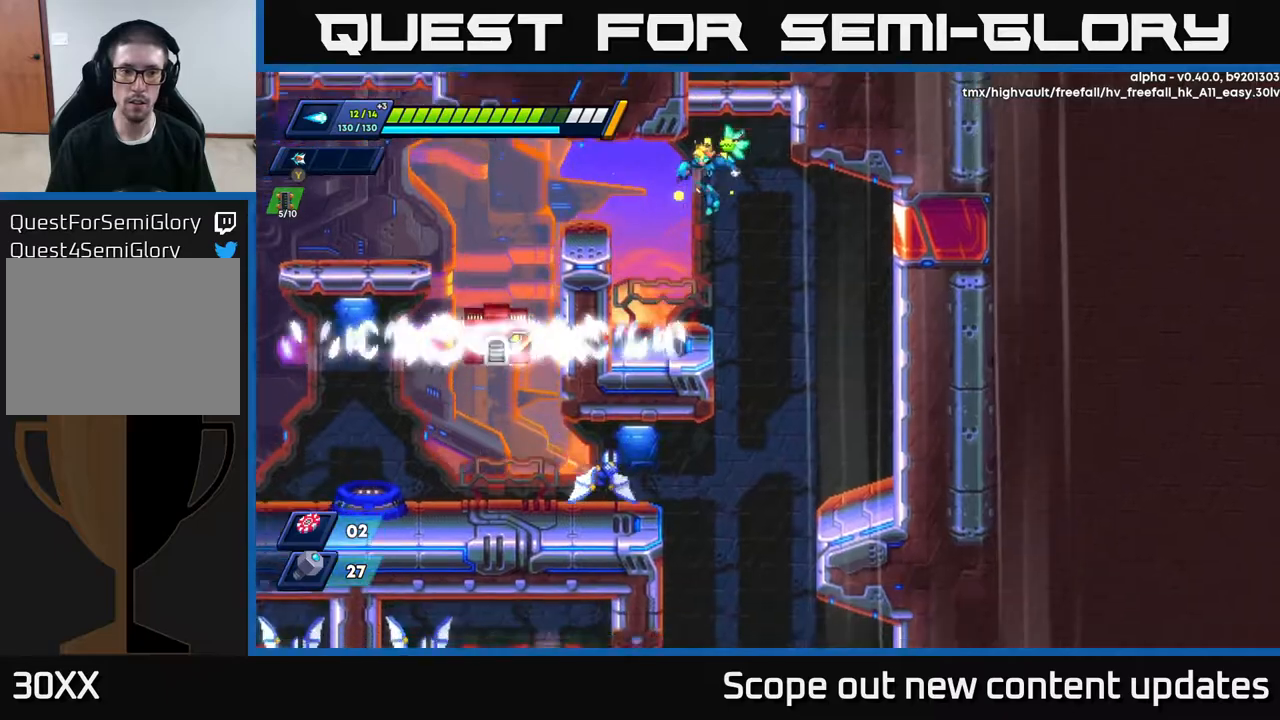
{"buttons": ["A", "DPAD_UP"], "left_stick": "center", "right_stick": "center", "events": [[133, "DPAD_LEFT", "up"], [283, "DPAD_DOWN", "up"], [350, "A", "down"], [367, "DPAD_UP", "down"]]}